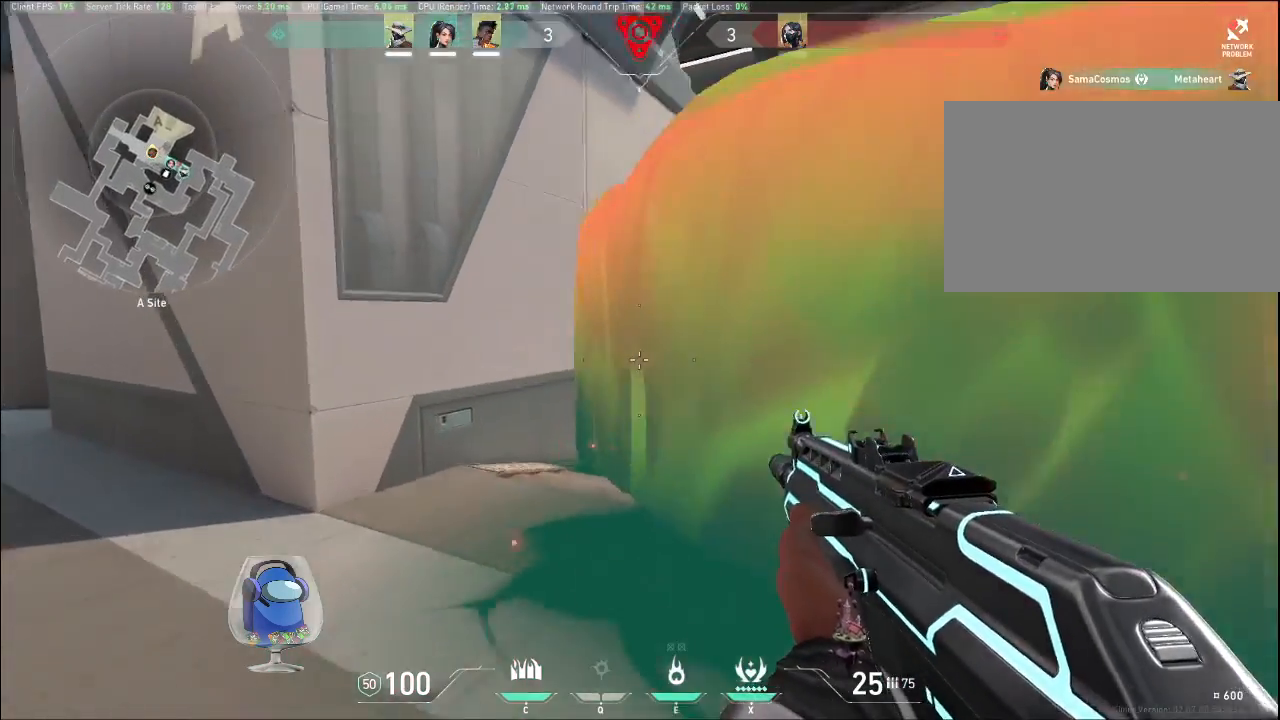
Gameplay with keyboard and mouse; each line is a JSON object with the keys and mouse buttons held at the frame after it. "events" lists presses ("down") and releases ("up") of "a", "c", "ctrl", "d", "e", "f", "q", "r", "s", "shift", "space", "tab", "v", "w", "x", "z", "mouse_left", "mouse_wheel", "mouse_right", "mouse_mb4" and "mouse_mb5" between this image and that frame as [ms after this image, input, new state], when the widget could be followed in between. "mouse_left", "mouse_wheel", "mouse_right", "mouse_mb4", "mouse_mb5" = the "left", "wheel", "right", "mb4", "mb5" buttons of the "mouse" list. No other keys are recorded. "wheel" means that the mouse wheel is clicked or scrolled. Mouse movement is not recorded.
{"keys": ["a", "w"], "mouse": [], "events": []}
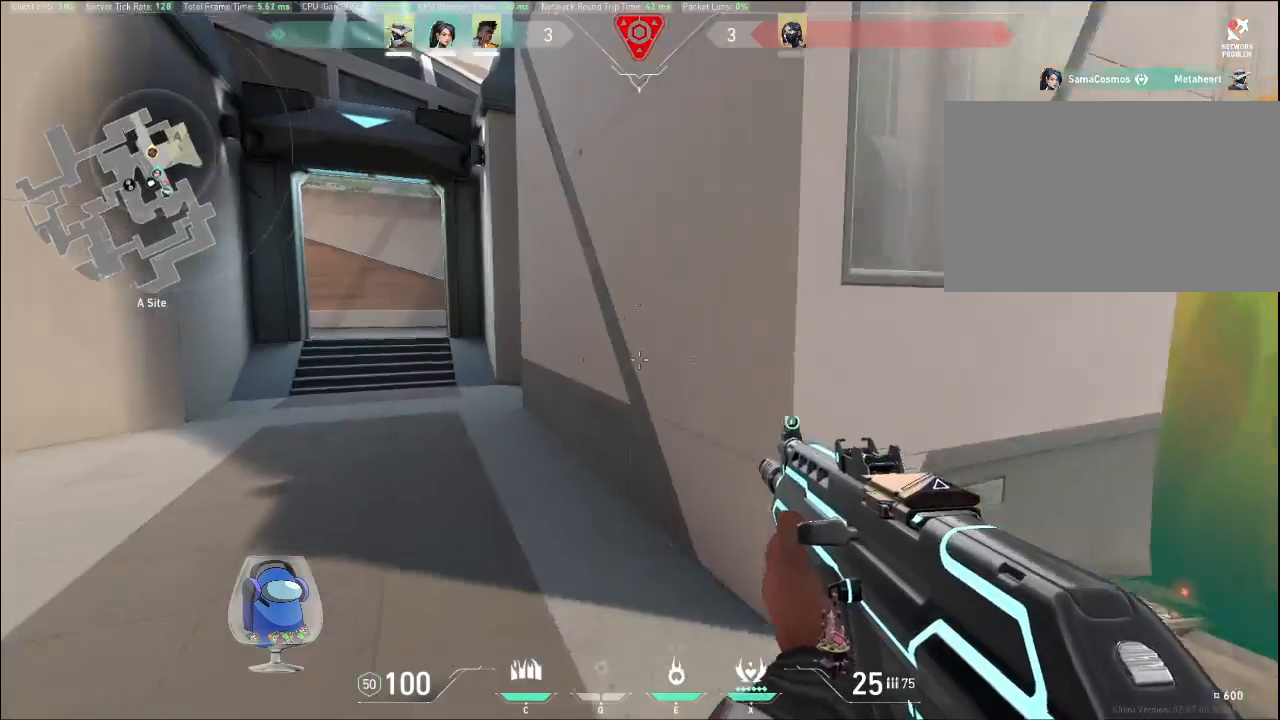
{"keys": ["w"], "mouse": []}
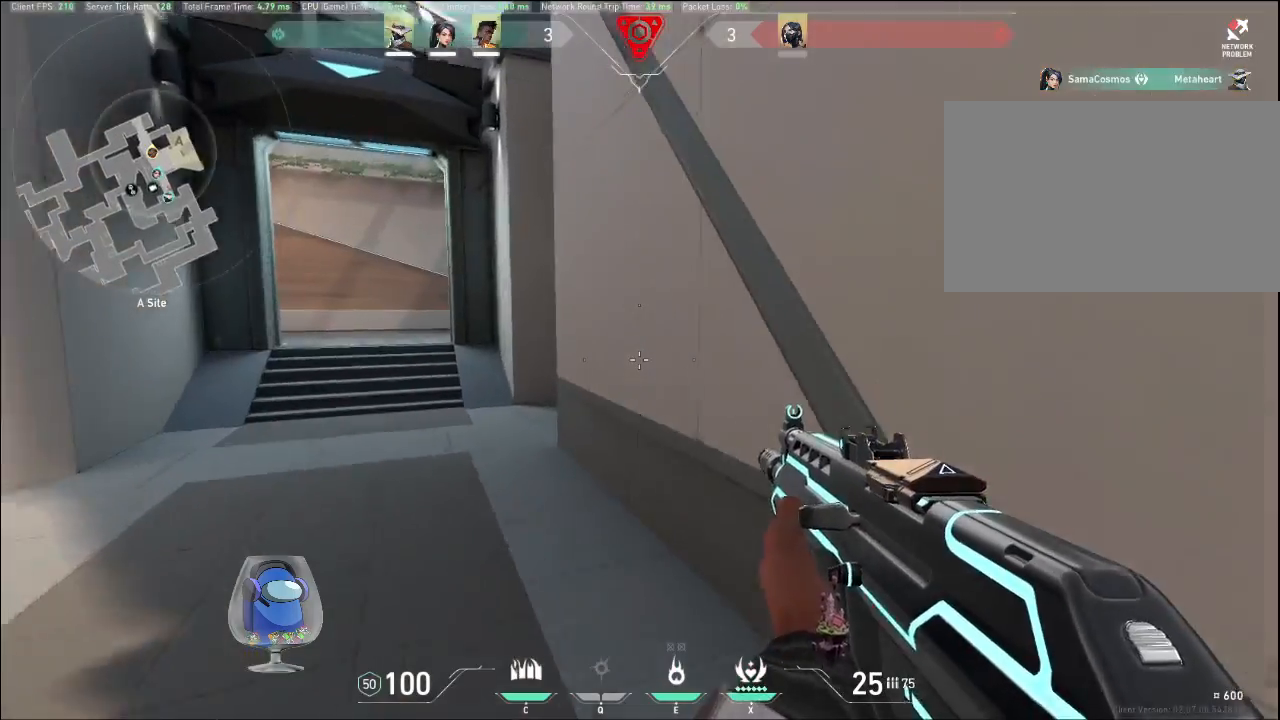
{"keys": ["a", "w"], "mouse": [], "events": [[100, "a", "down"]]}
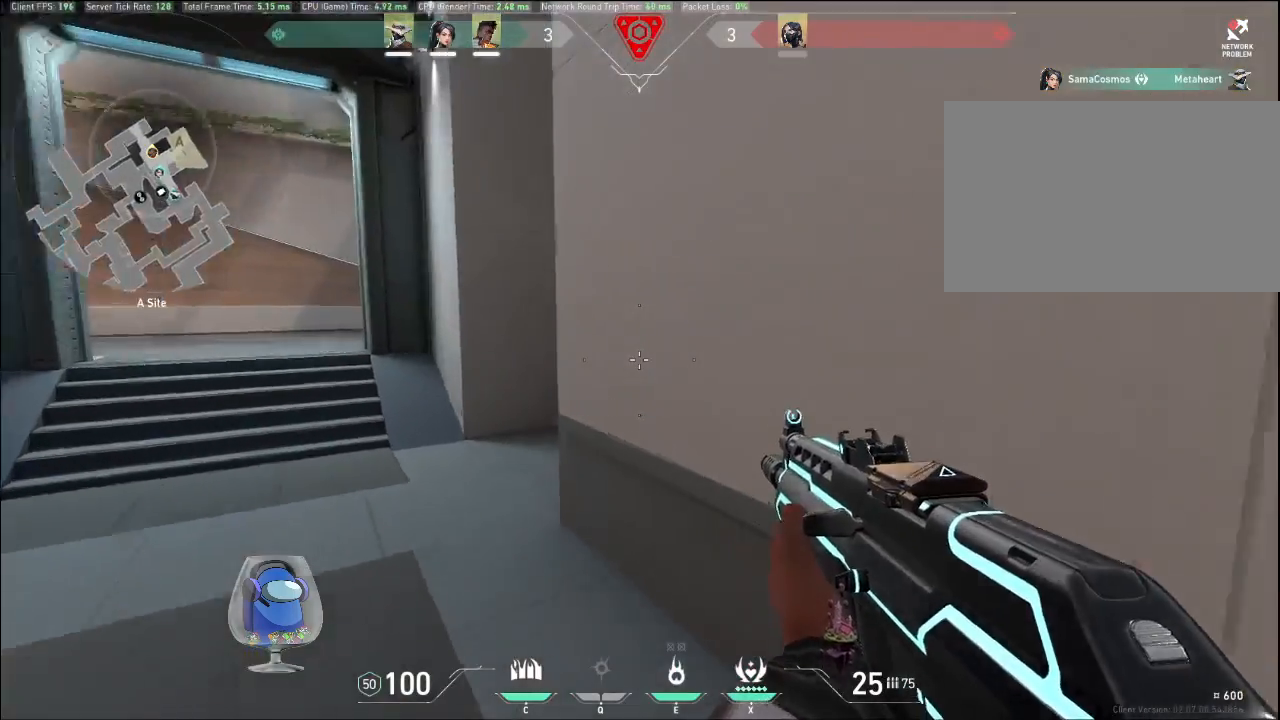
{"keys": ["a", "w"], "mouse": [], "events": []}
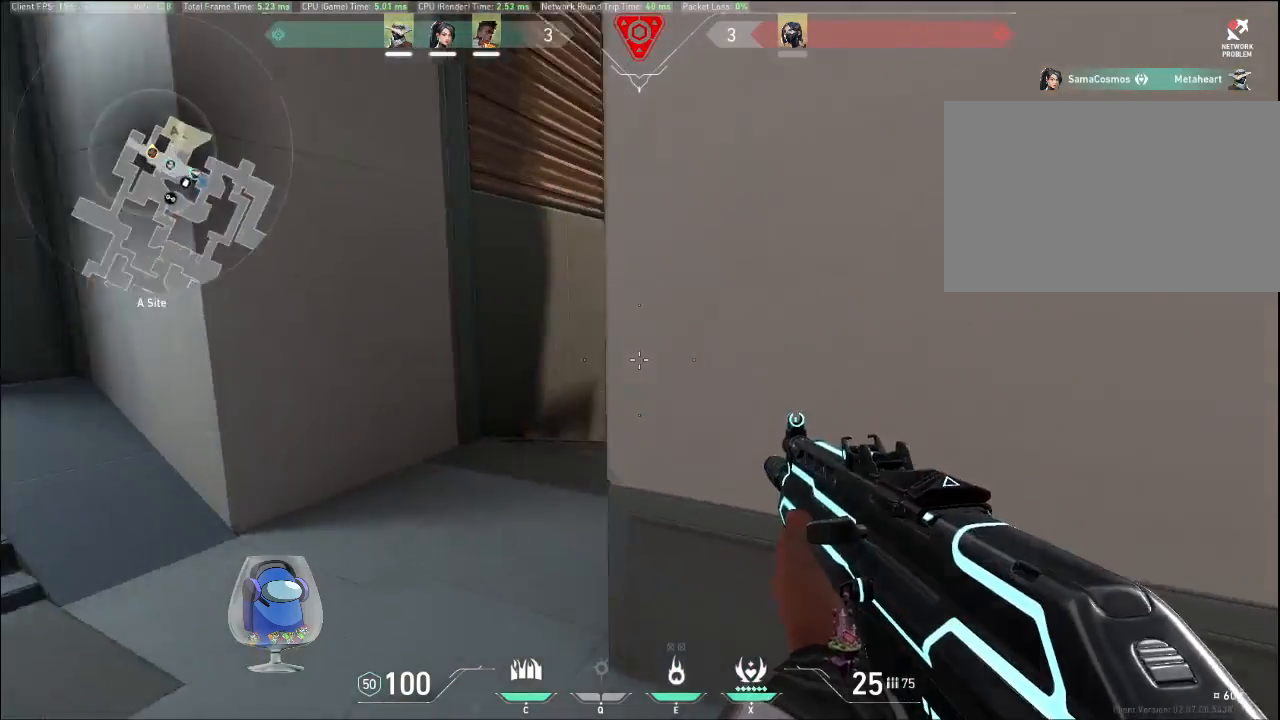
{"keys": ["w"], "mouse": [], "events": [[133, "a", "up"]]}
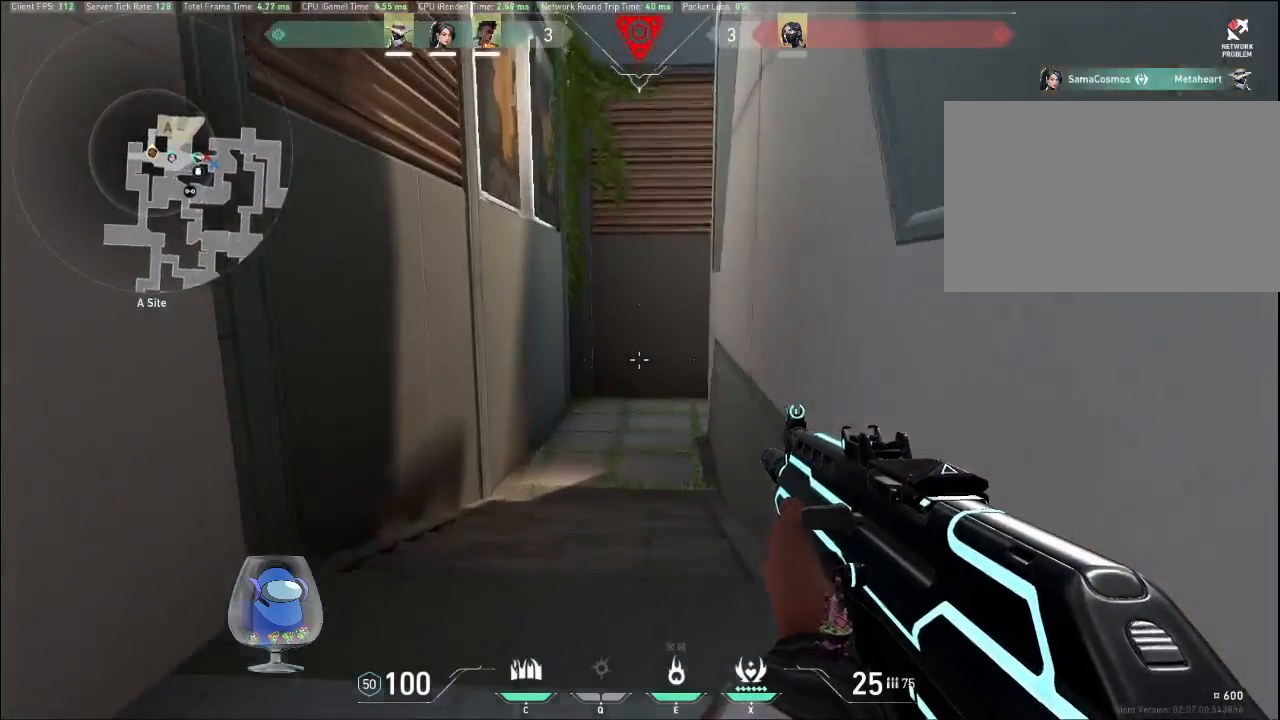
{"keys": ["w"], "mouse": [], "events": []}
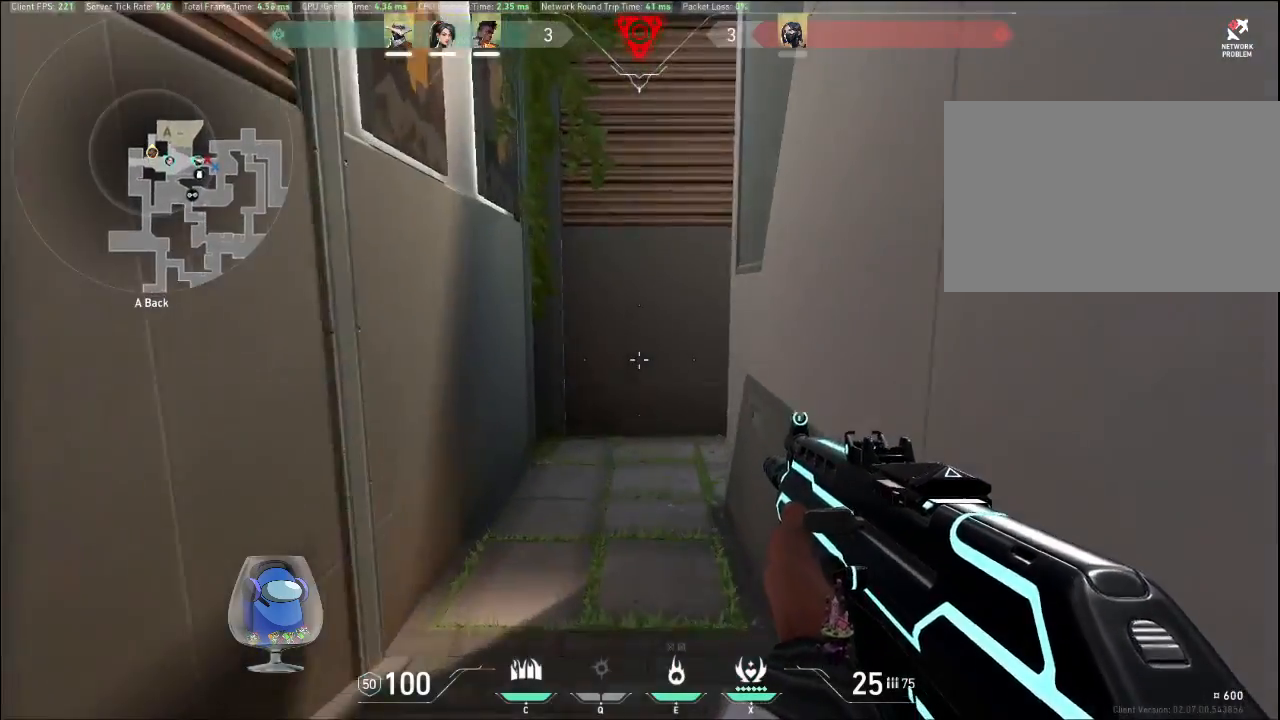
{"keys": ["w"], "mouse": [], "events": [[200, "x", "down"], [333, "x", "up"]]}
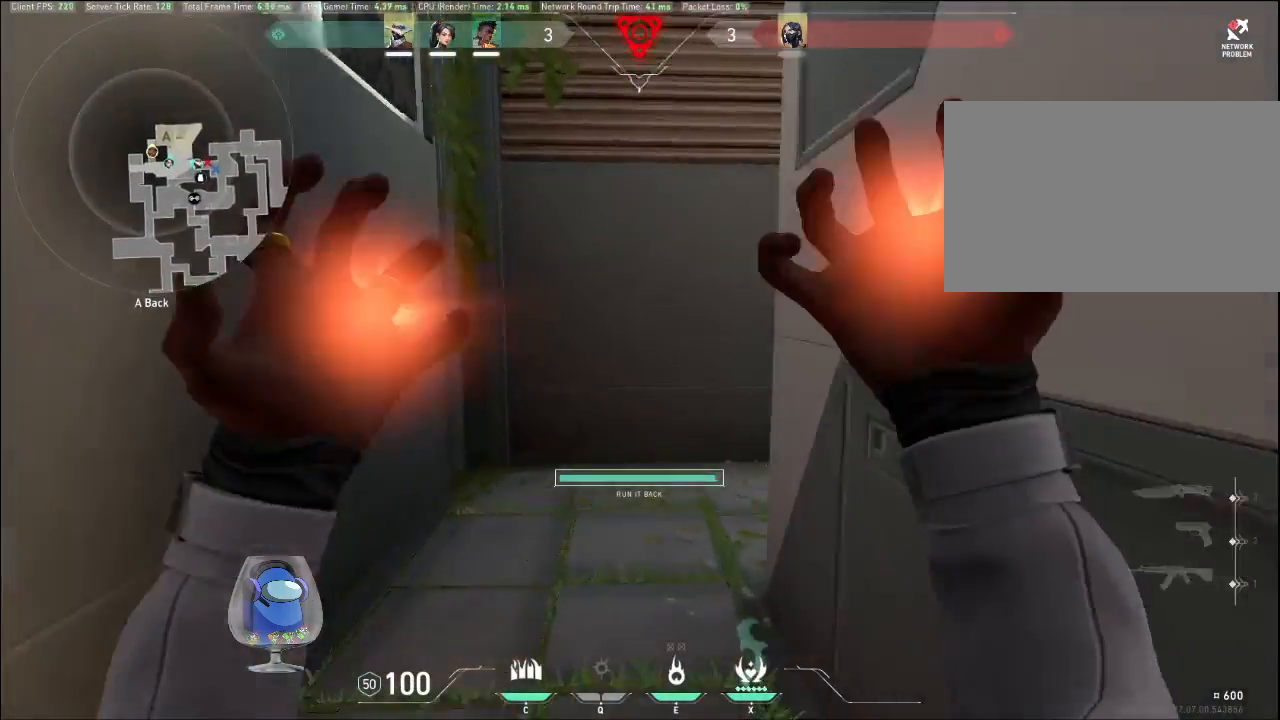
{"keys": ["shift", "w"], "mouse": []}
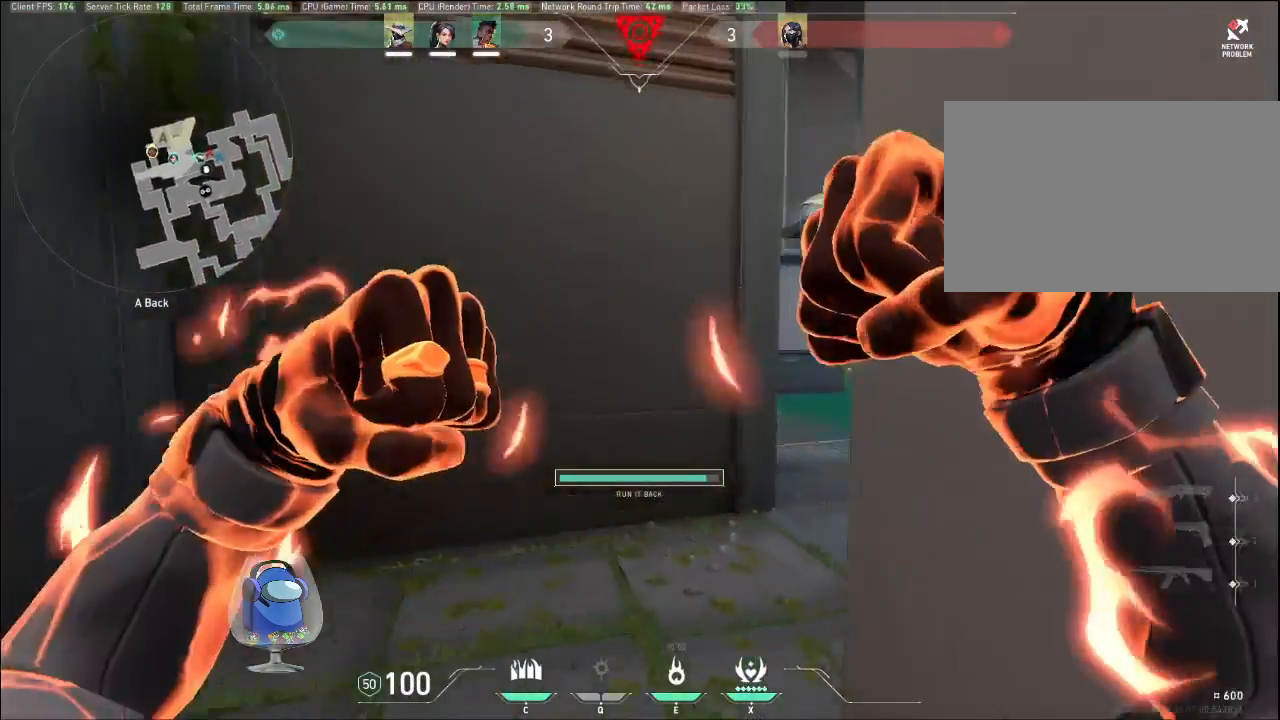
{"keys": ["shift", "w"], "mouse": [], "events": [[133, "a", "down"], [367, "a", "up"]]}
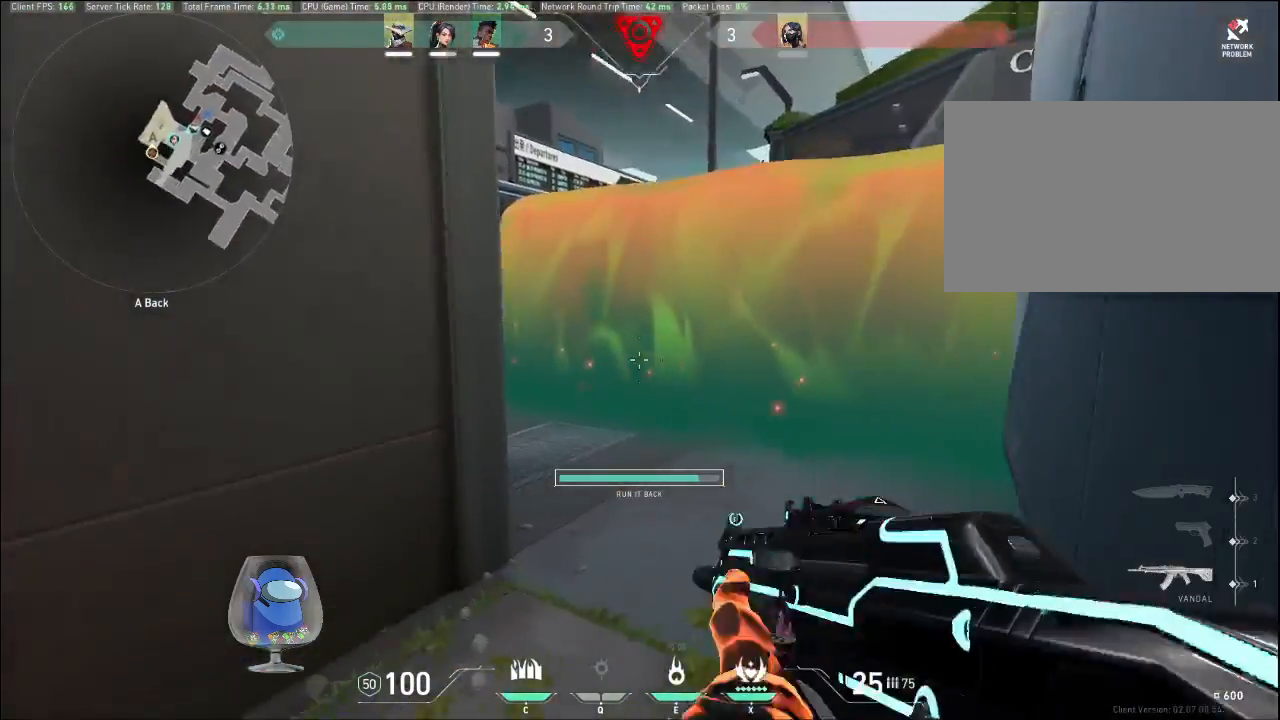
{"keys": ["shift", "w"], "mouse": [], "events": []}
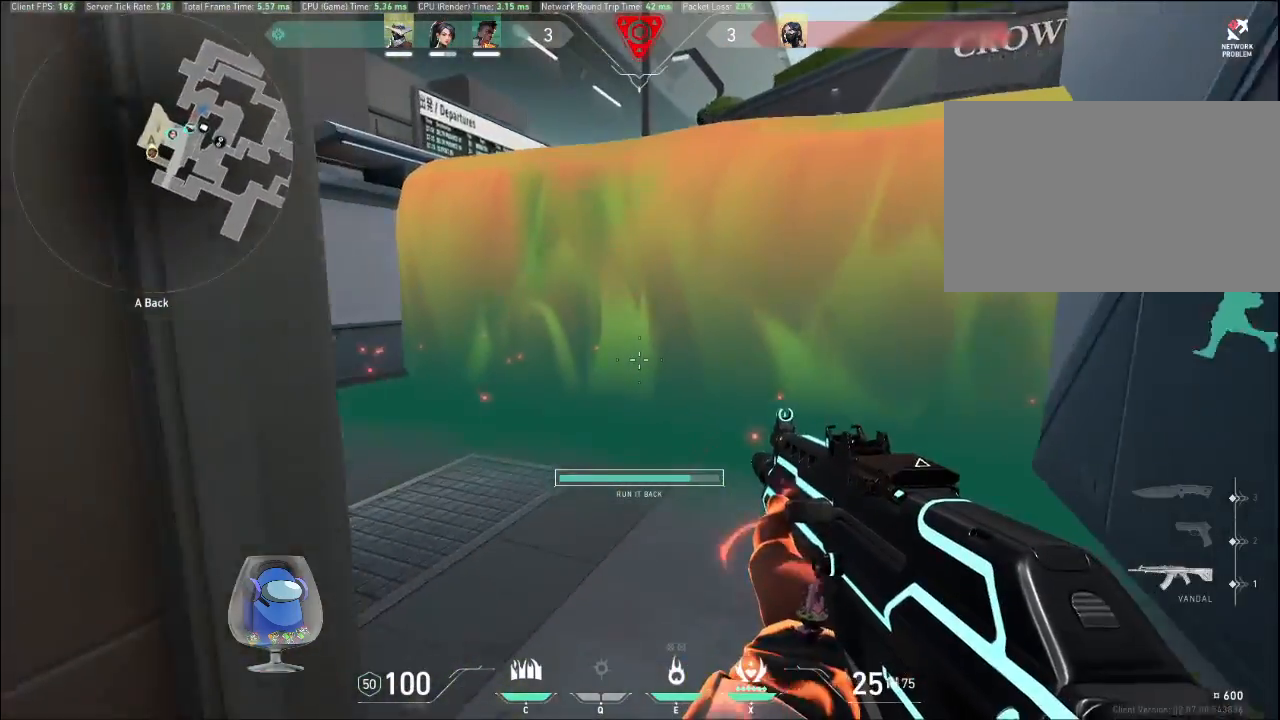
{"keys": ["shift", "w"], "mouse": [], "events": []}
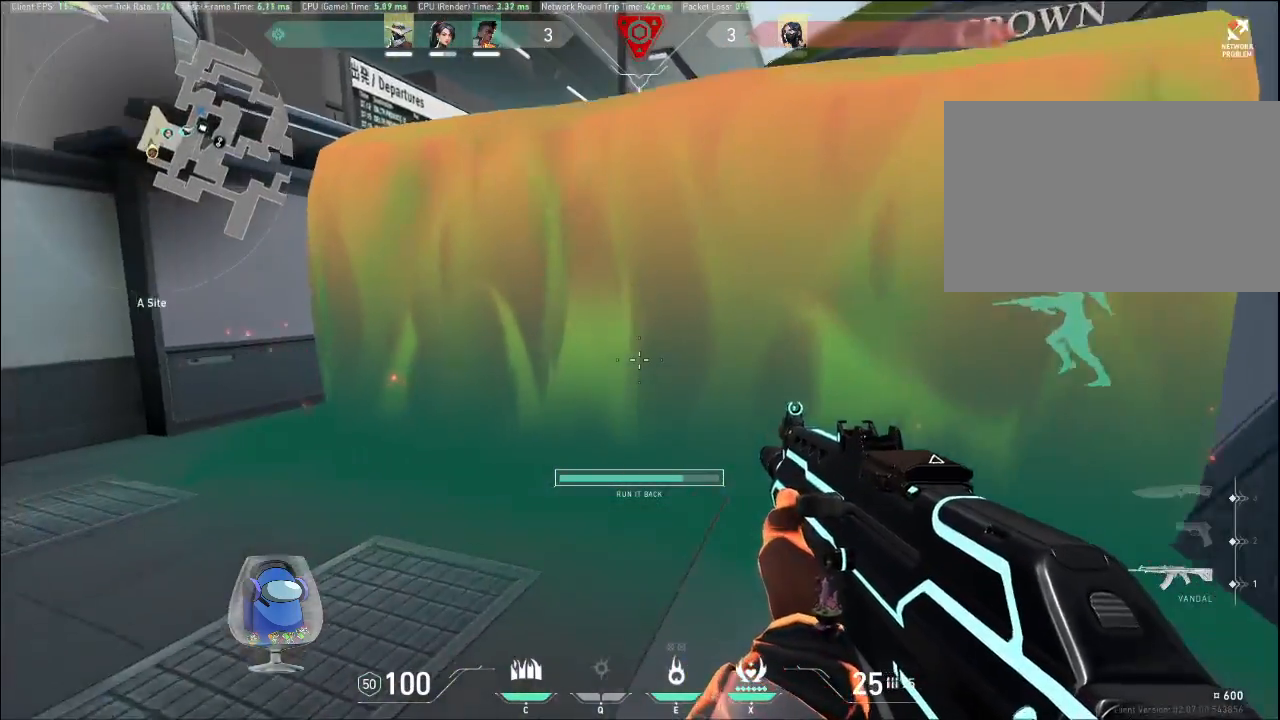
{"keys": ["shift", "w"], "mouse": [], "events": []}
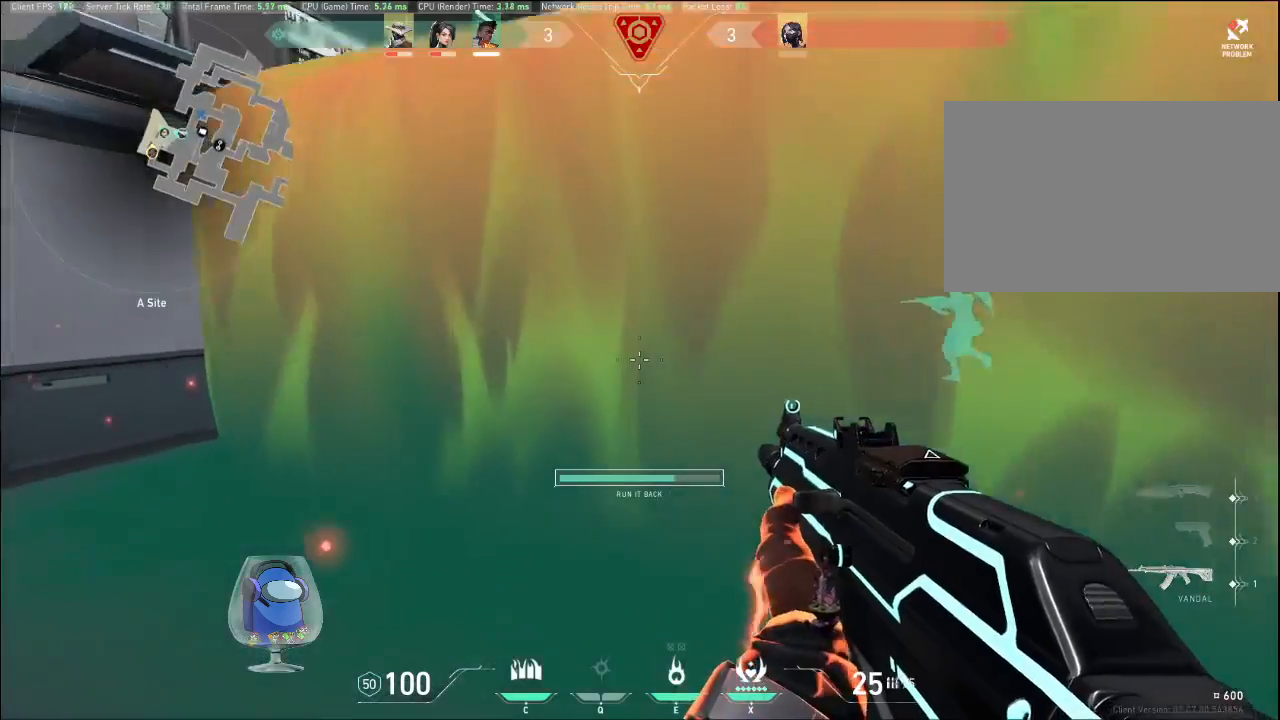
{"keys": ["shift", "w"], "mouse": [], "events": []}
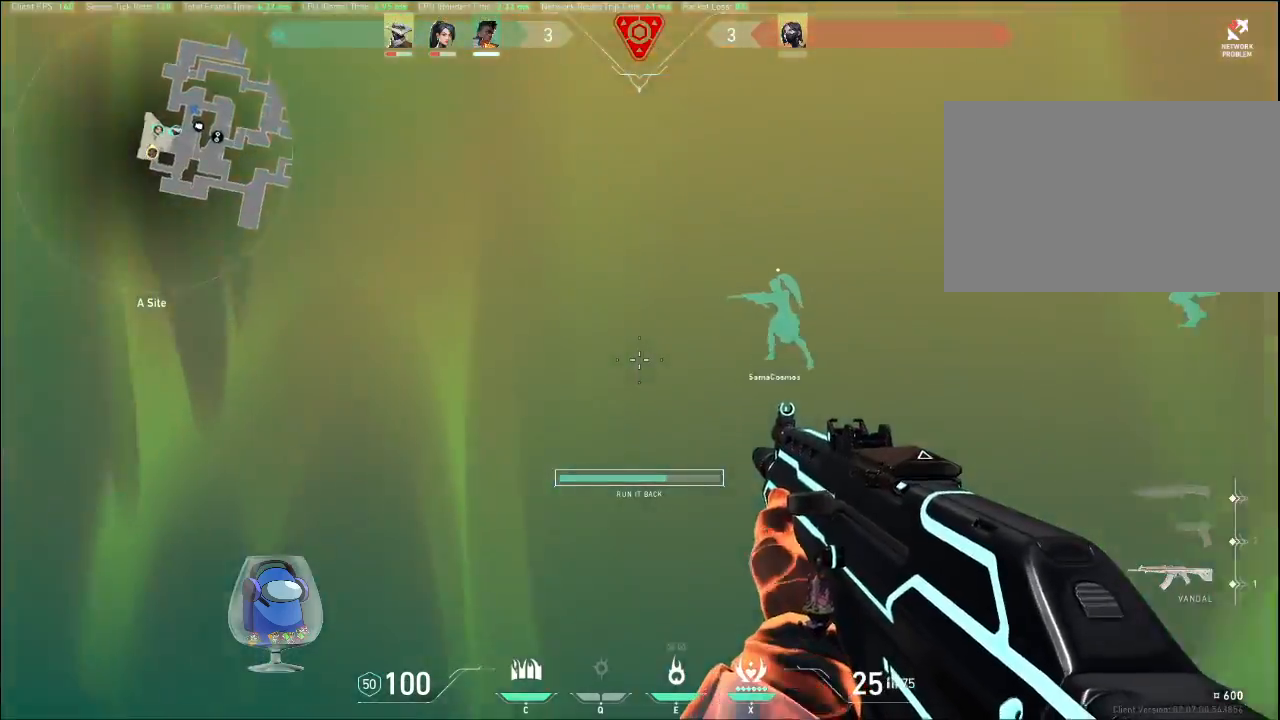
{"keys": ["a", "shift", "w"], "mouse": [], "events": [[367, "a", "down"]]}
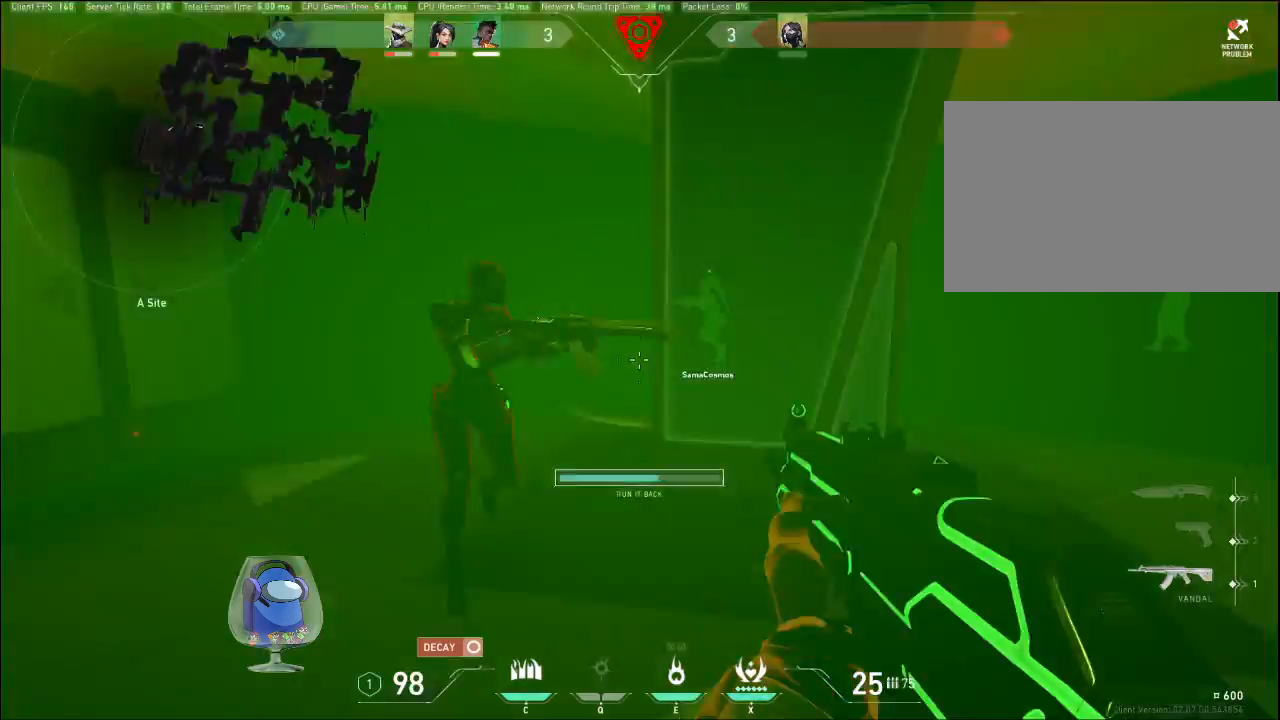
{"keys": ["a"], "mouse": ["left"], "events": [[67, "w", "up"], [333, "mouse_left", "down"], [433, "shift", "up"]]}
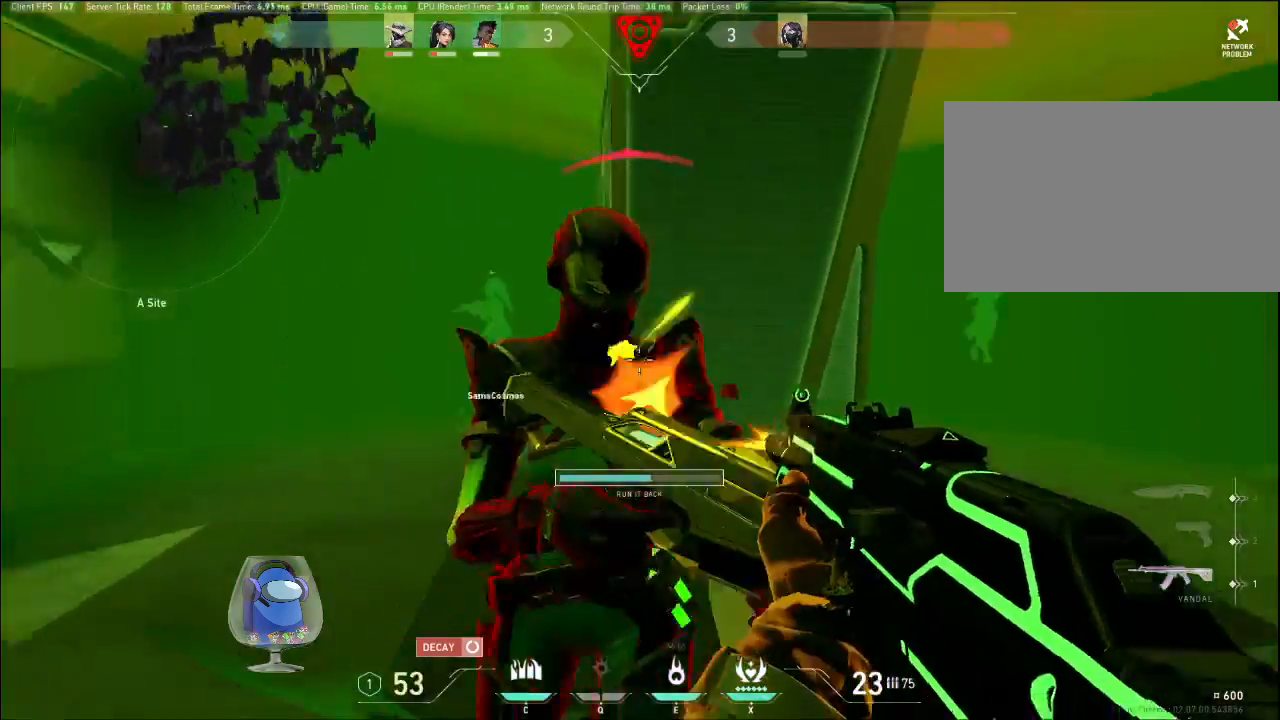
{"keys": ["d"], "mouse": ["left"], "events": [[33, "a", "up"], [33, "d", "down"], [133, "a", "down"], [133, "d", "up"], [467, "a", "up"], [500, "d", "down"]]}
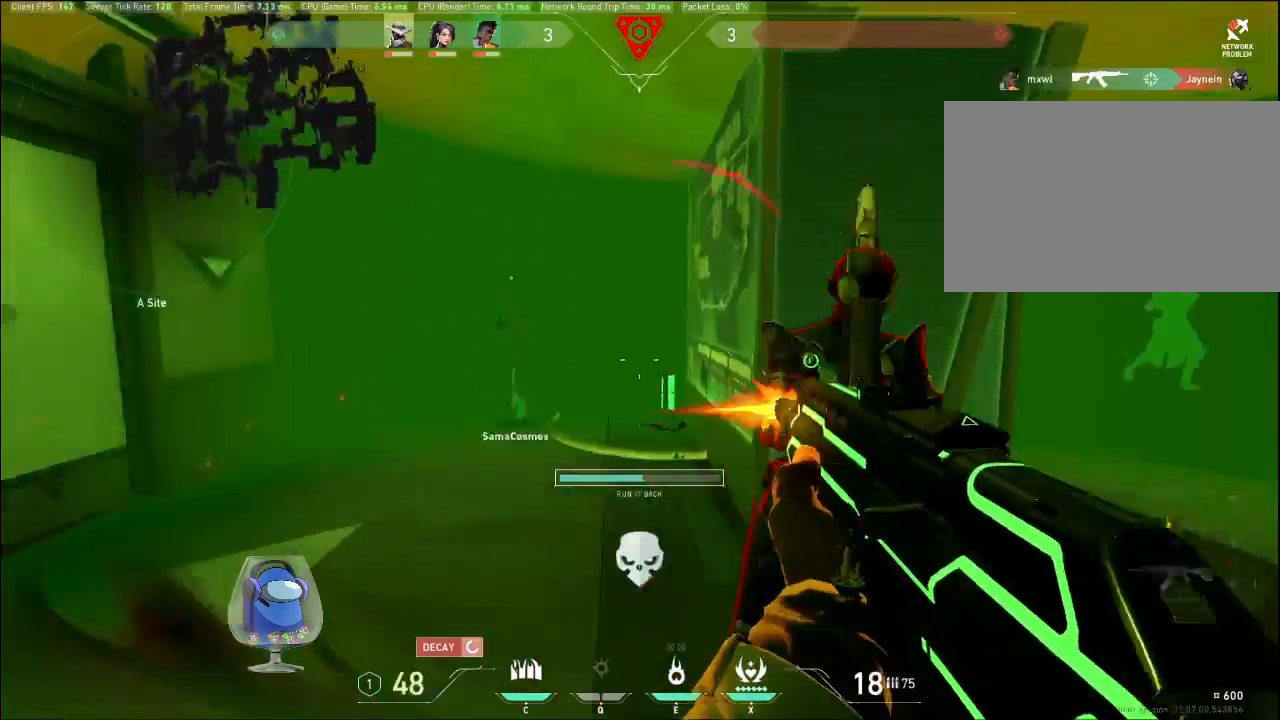
{"keys": ["a"], "mouse": [], "events": [[233, "d", "up"], [267, "a", "down"], [333, "mouse_left", "up"]]}
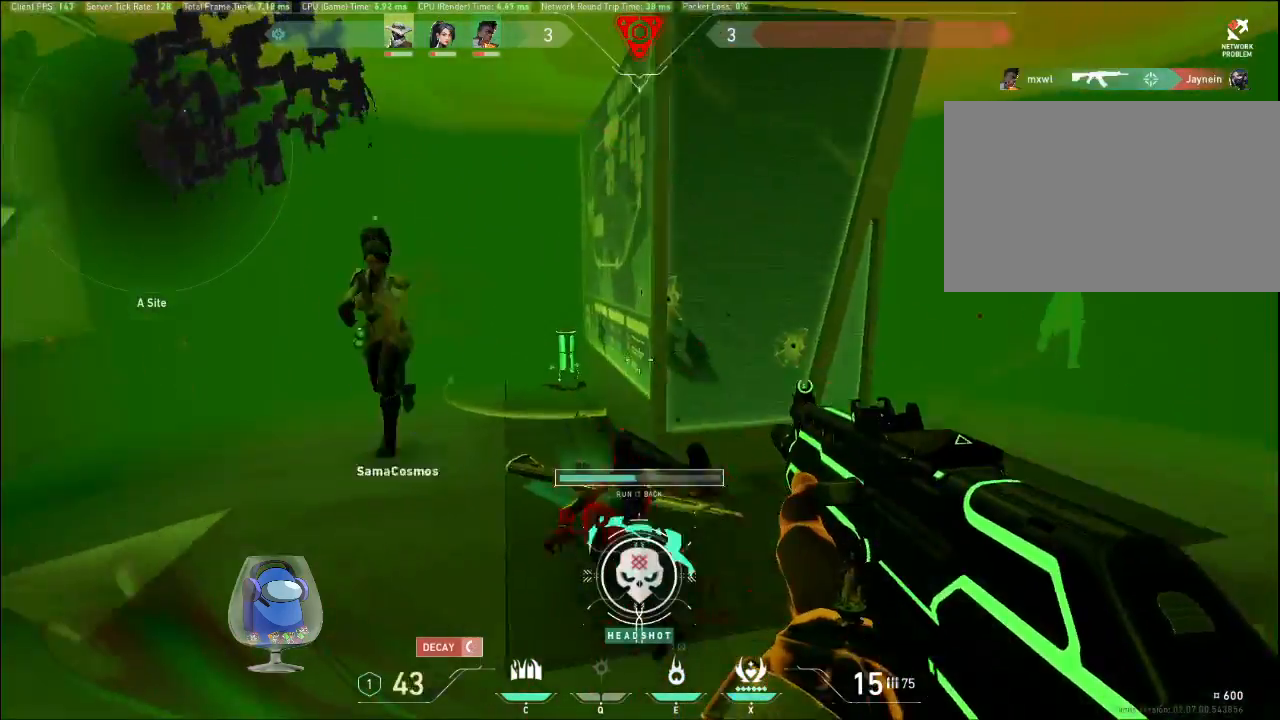
{"keys": ["a", "w"], "mouse": [], "events": [[67, "w", "down"]]}
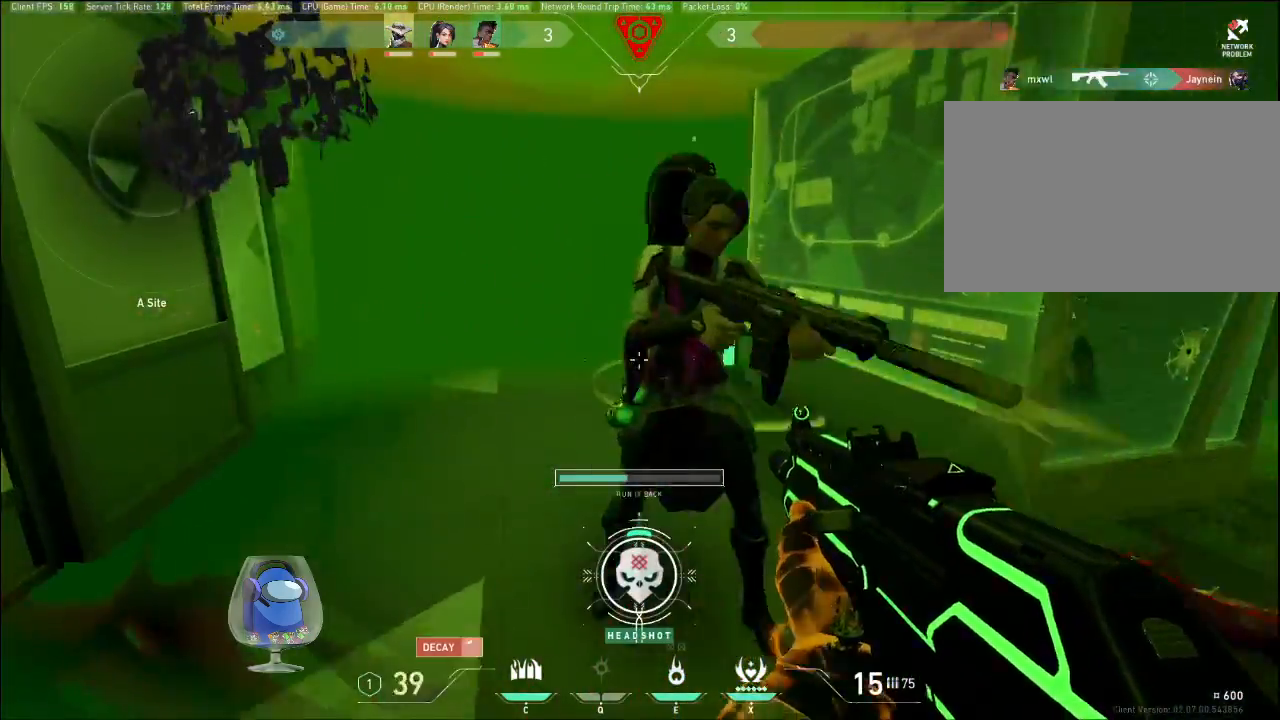
{"keys": ["w"], "mouse": [], "events": [[67, "a", "up"]]}
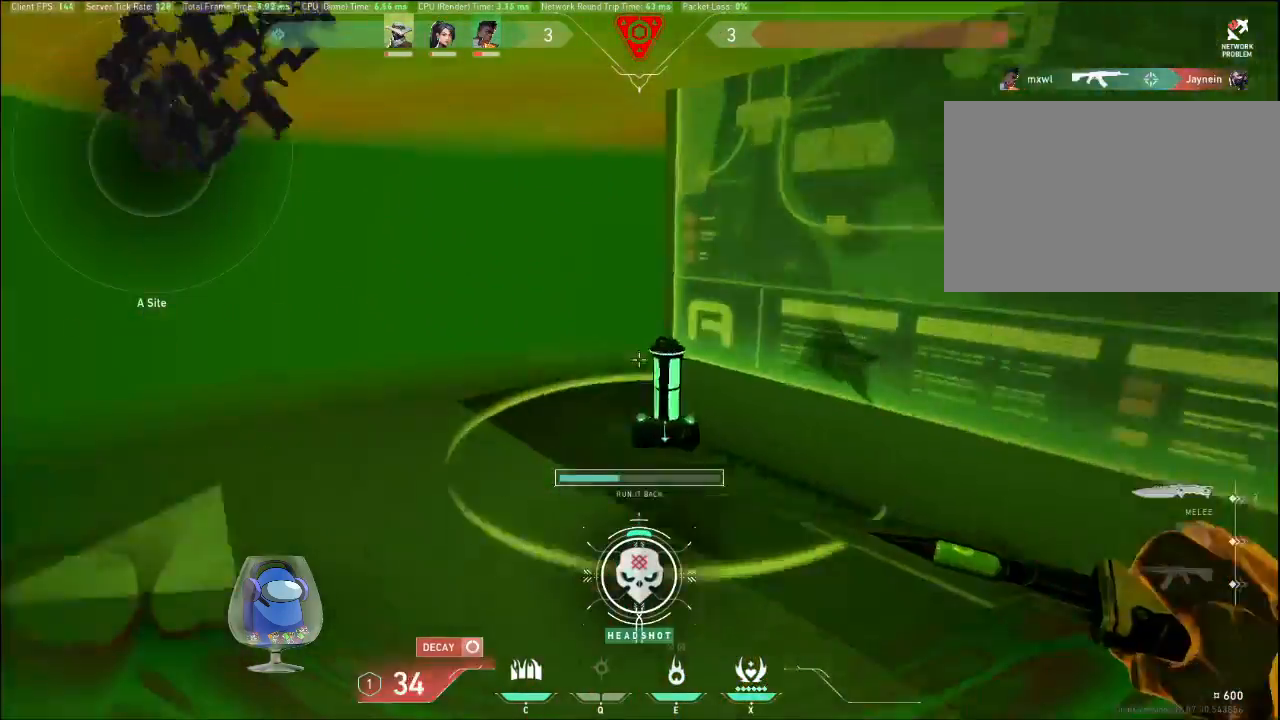
{"keys": [], "mouse": [], "events": [[500, "w", "up"]]}
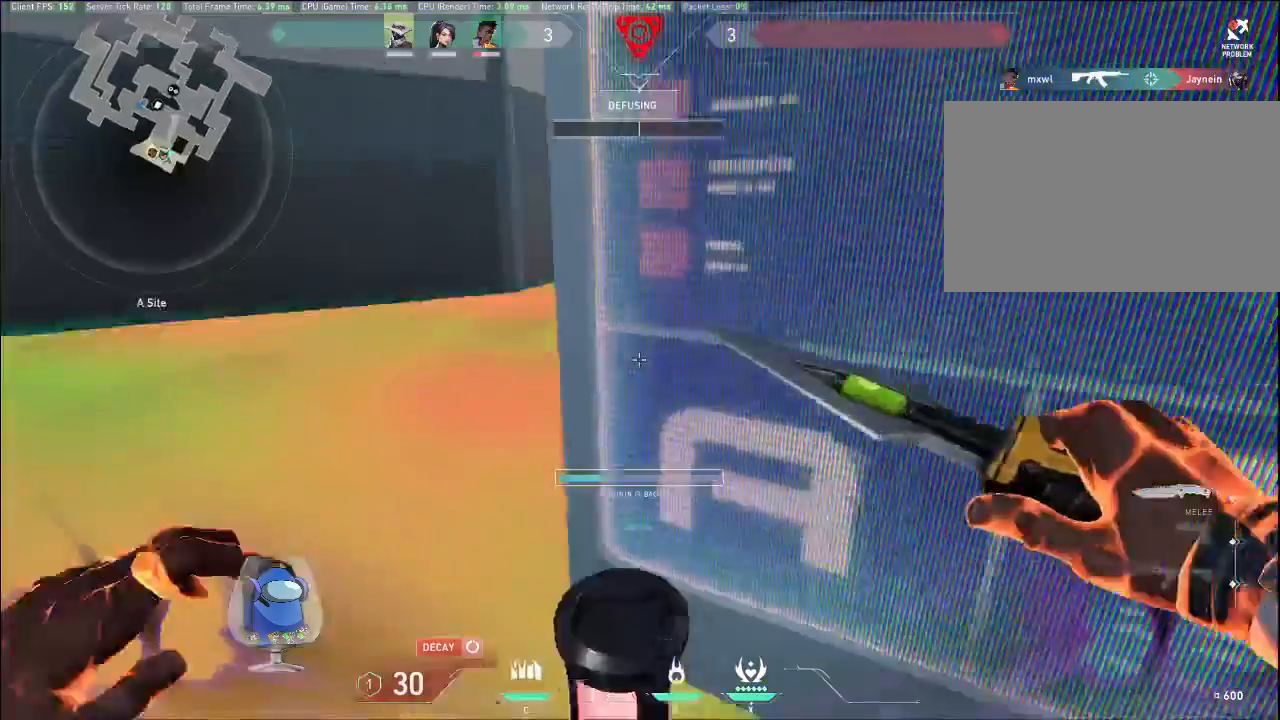
{"keys": ["tab"], "mouse": [], "events": [[367, "tab", "down"]]}
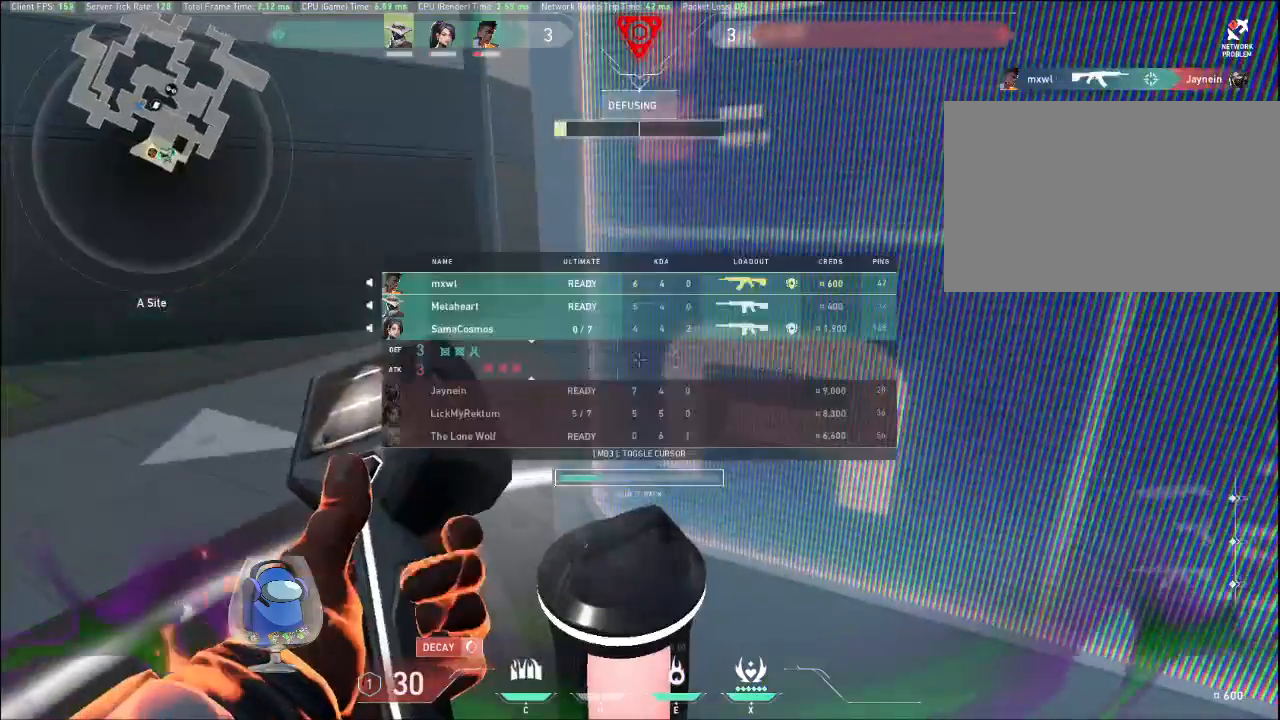
{"keys": ["tab"], "mouse": [], "events": []}
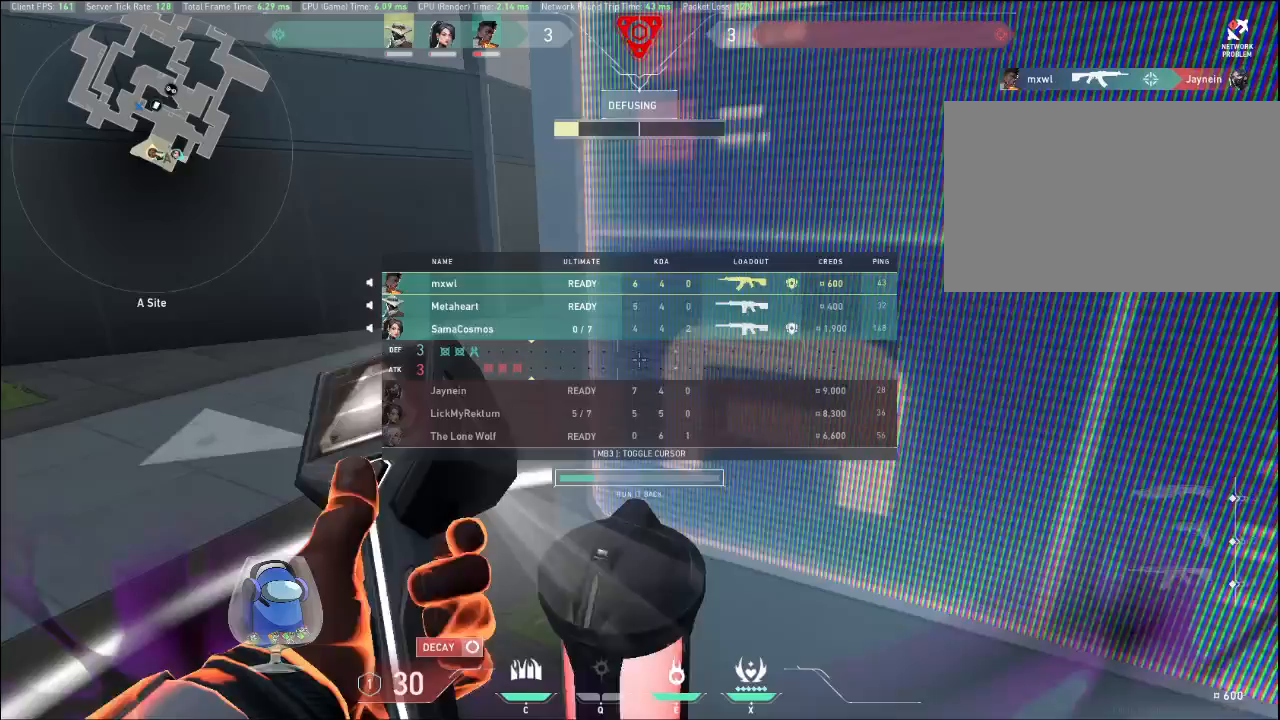
{"keys": ["tab"], "mouse": [], "events": []}
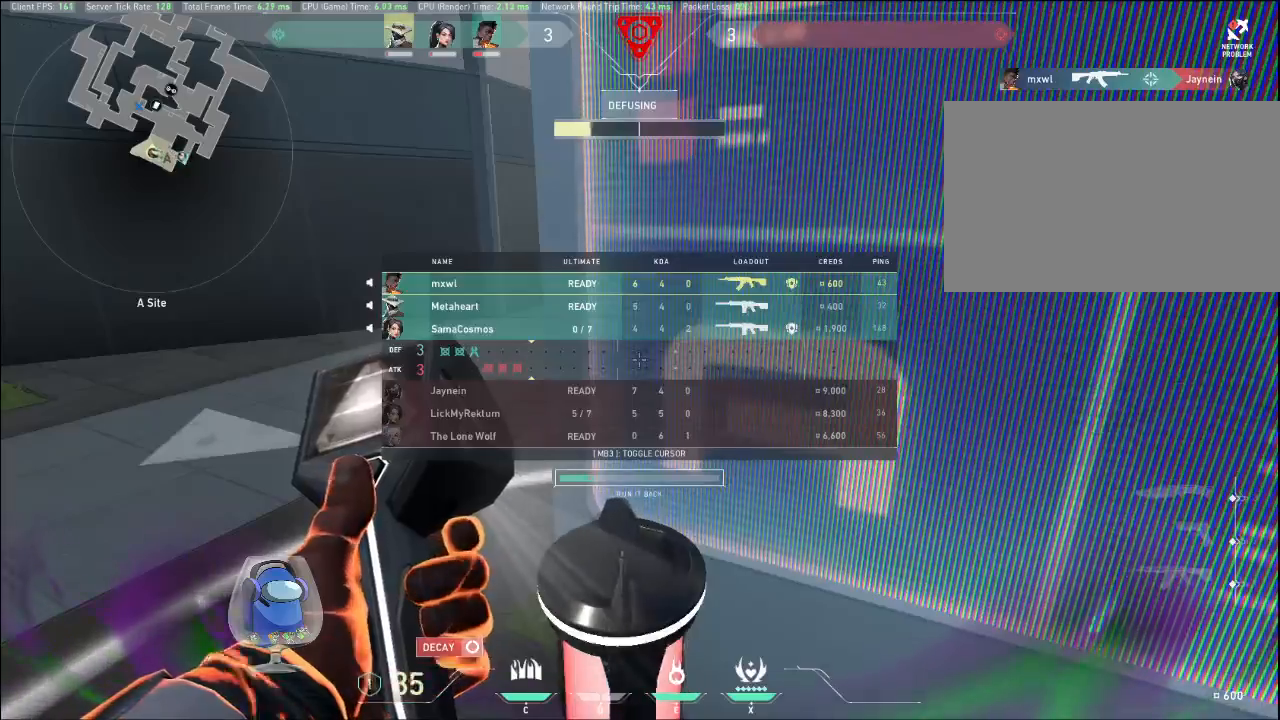
{"keys": ["s"], "mouse": [], "events": [[267, "d", "down"], [300, "d", "up"], [433, "s", "down"], [433, "tab", "up"]]}
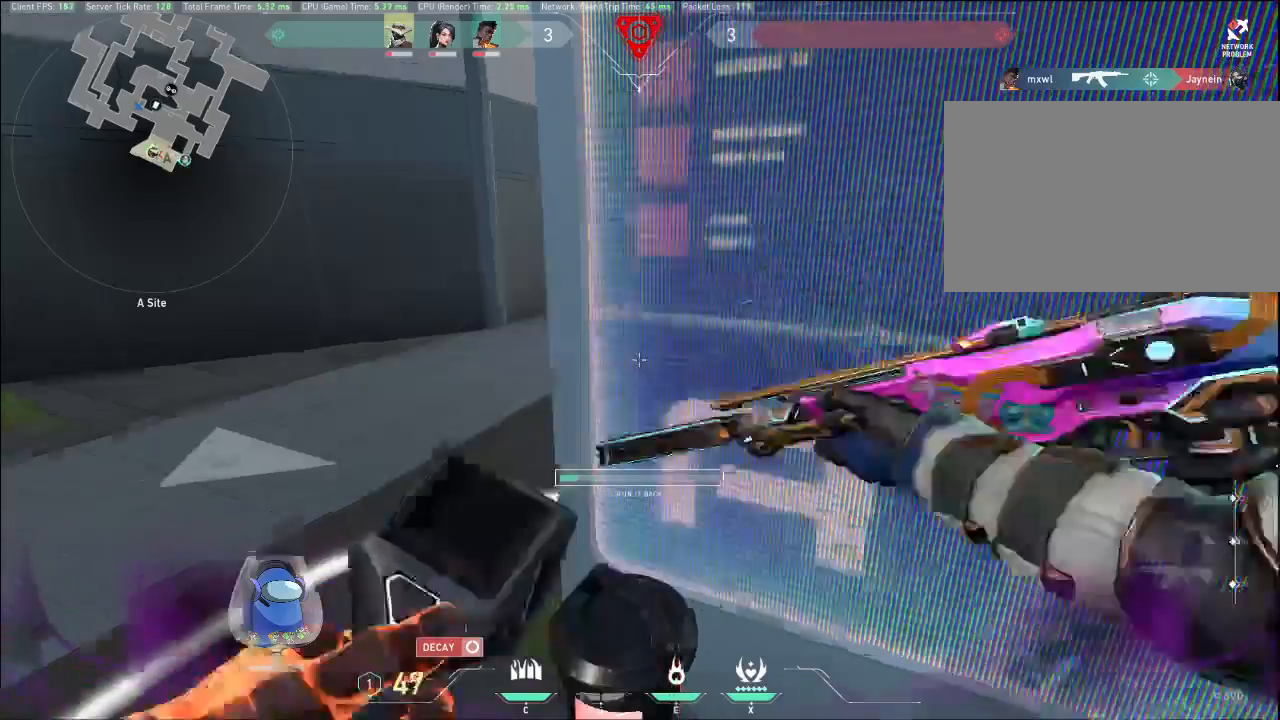
{"keys": ["a", "s"], "mouse": [], "events": [[33, "a", "down"]]}
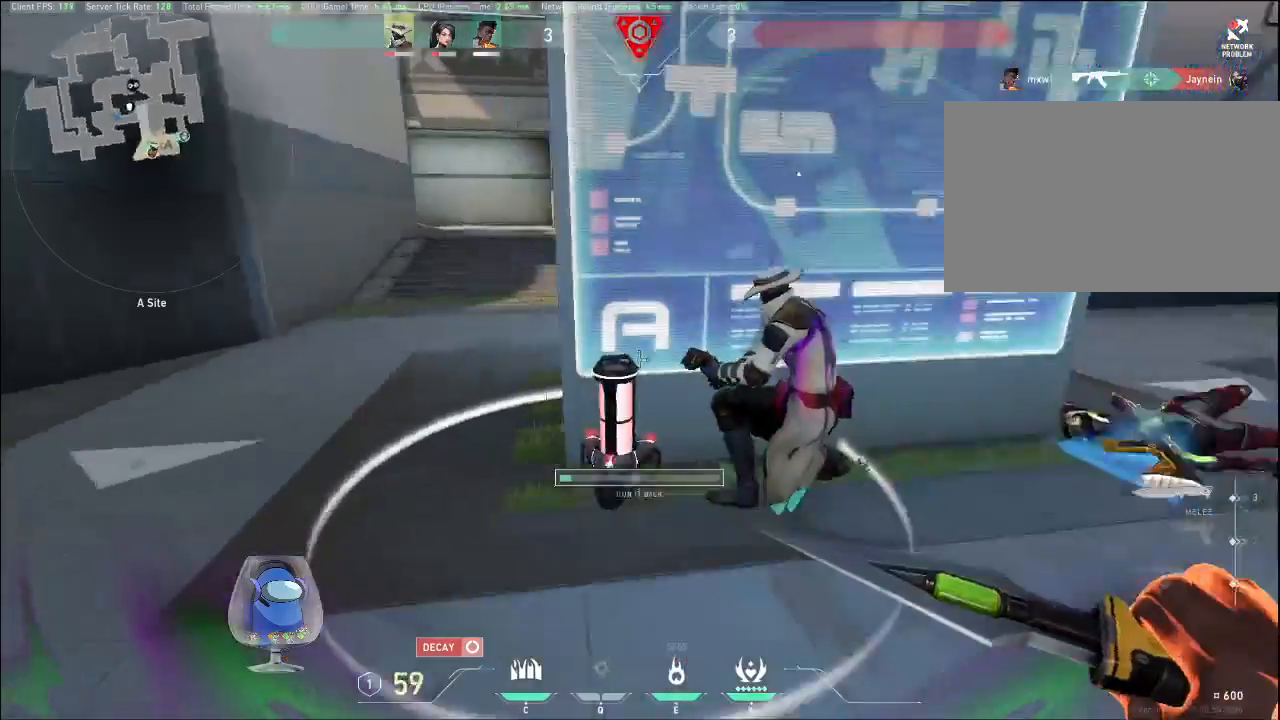
{"keys": ["a"], "mouse": [], "events": [[267, "s", "up"]]}
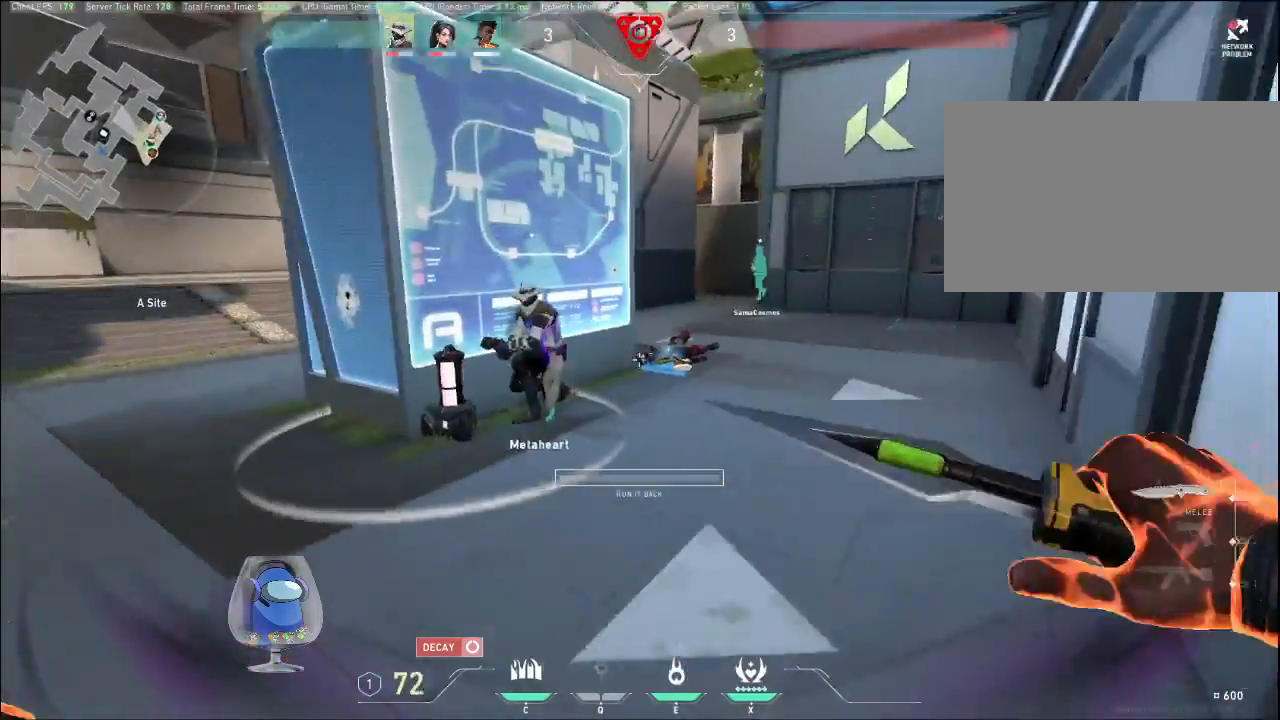
{"keys": [], "mouse": [], "events": [[500, "a", "up"]]}
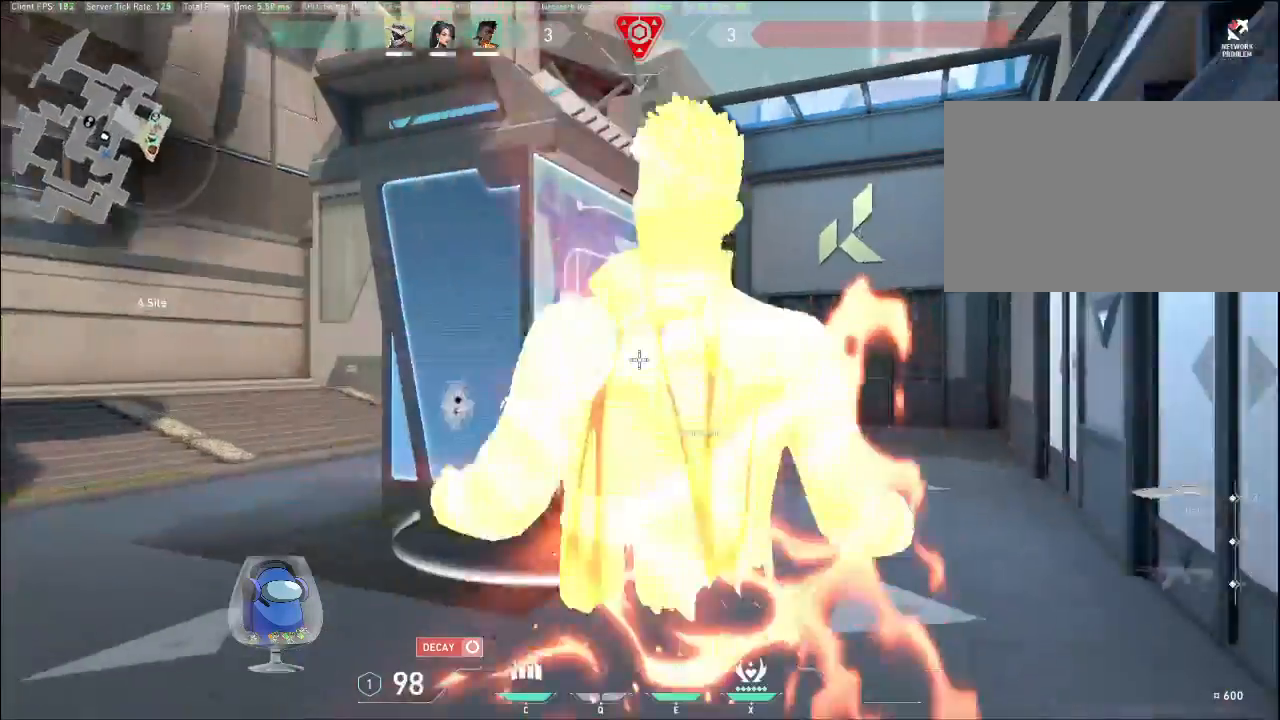
{"keys": [], "mouse": []}
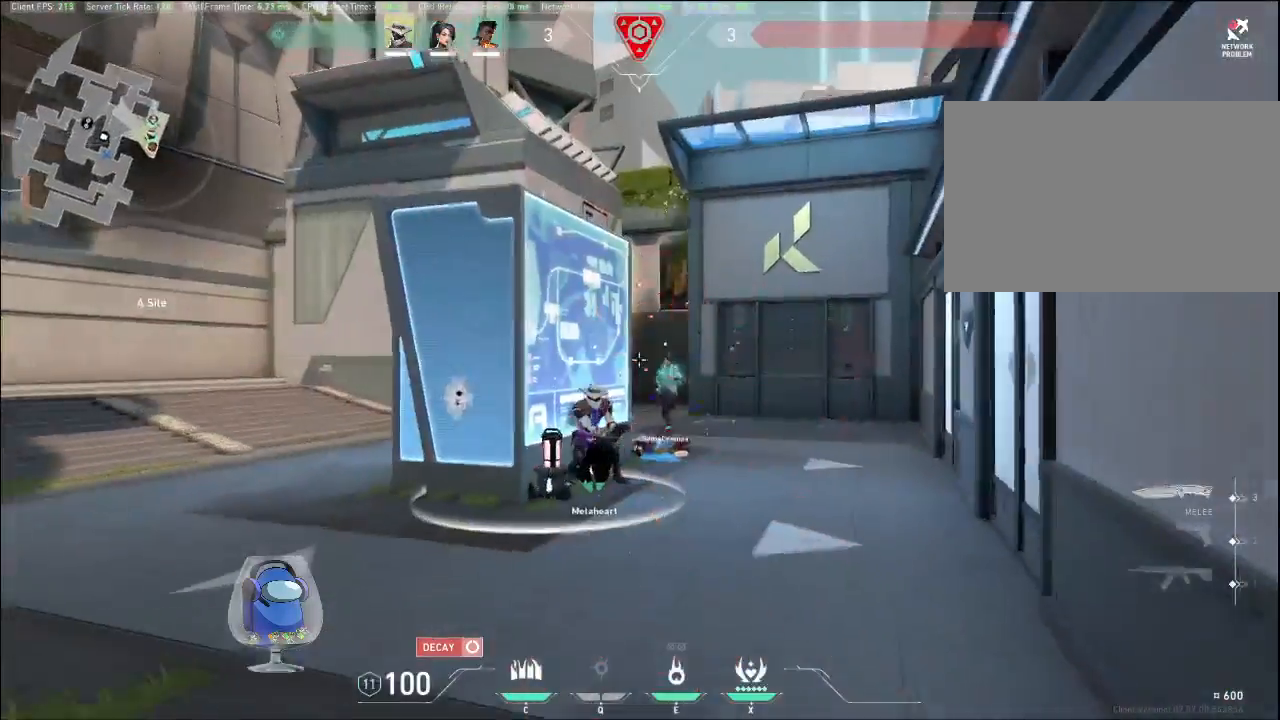
{"keys": ["w"], "mouse": [], "events": [[433, "w", "down"]]}
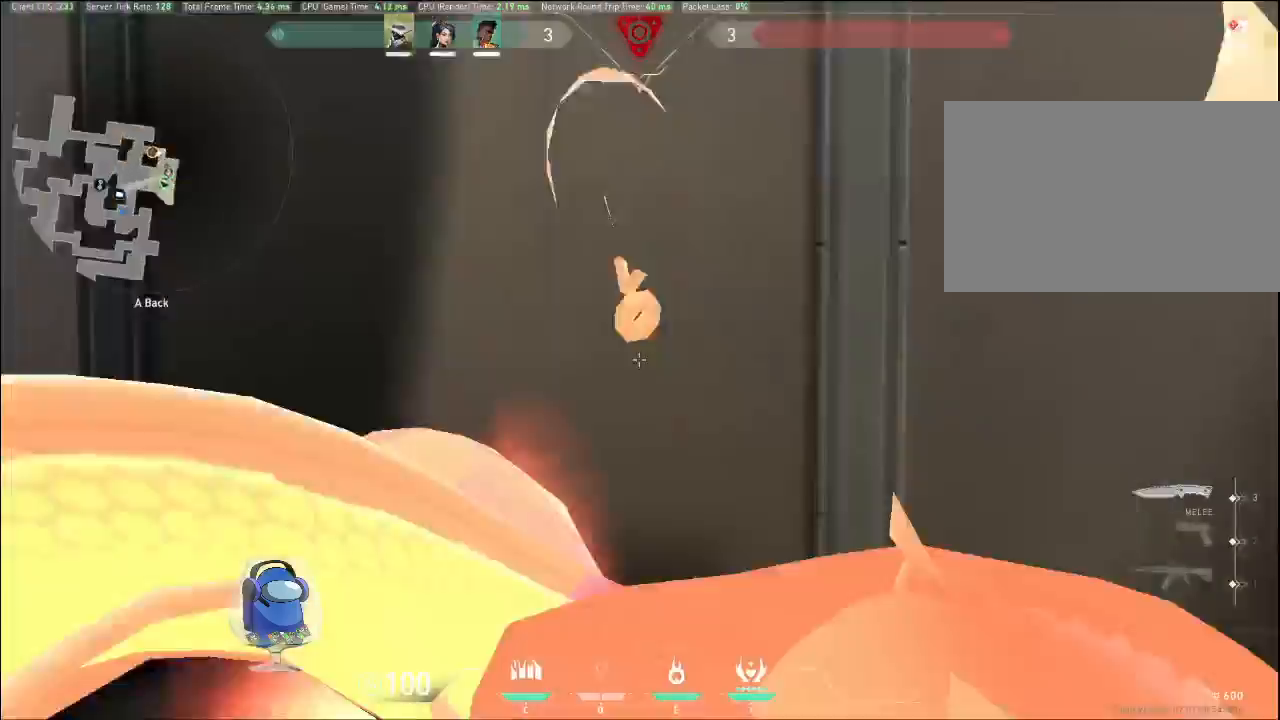
{"keys": [], "mouse": [], "events": [[33, "w", "up"]]}
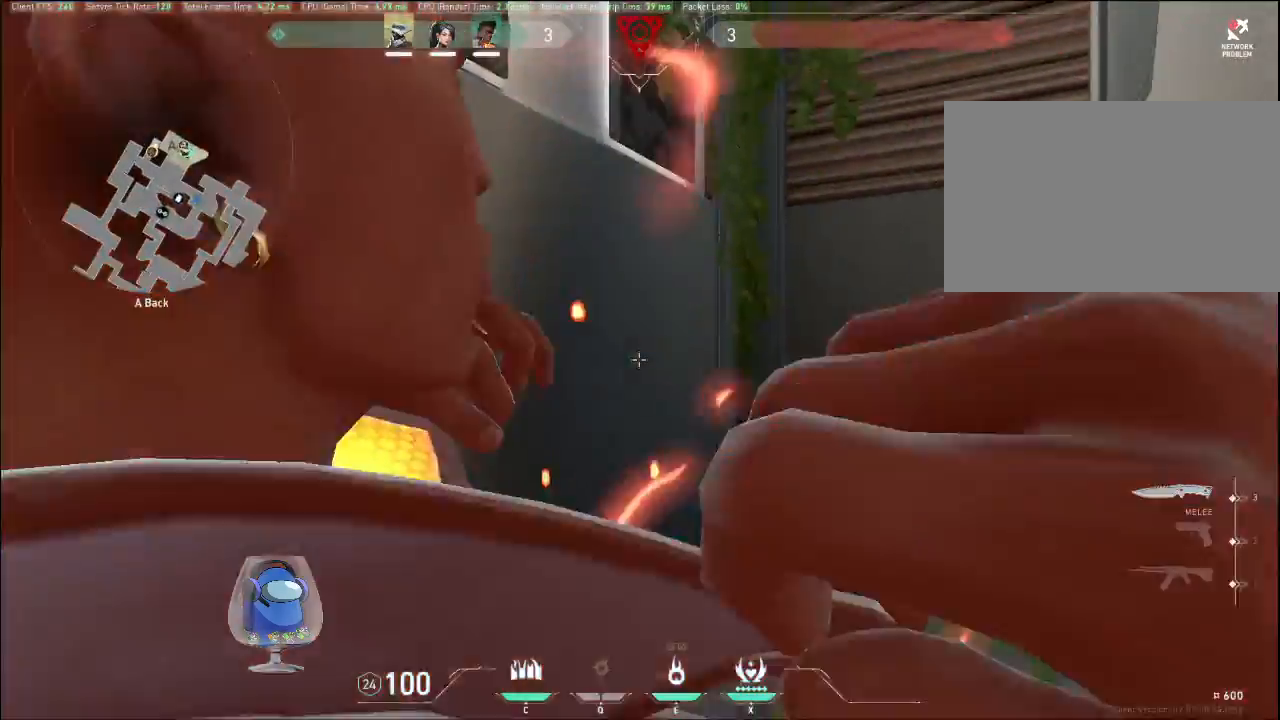
{"keys": [], "mouse": [], "events": []}